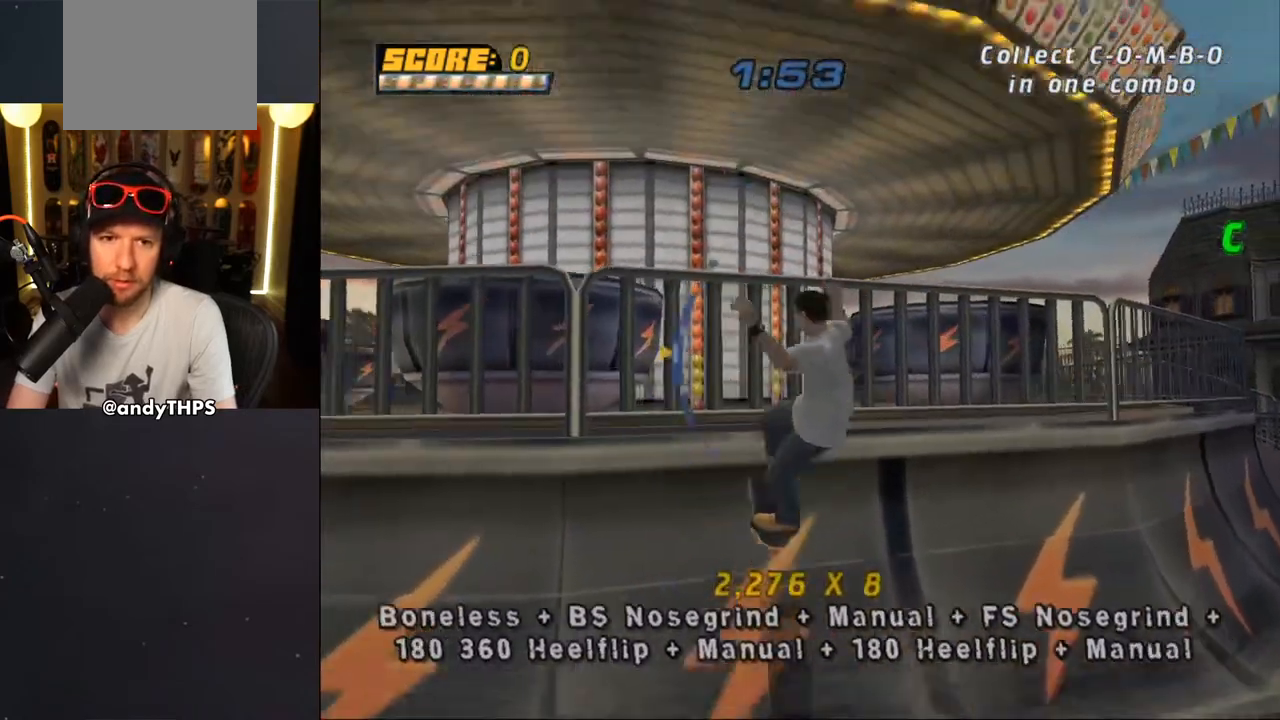
Gameplay with a controller (PlayStation layout); each line is a JSON object with the inputs held at the frame after it. "events" lists button and stick changes between this image and that frame as [ms after this image, input, new state], when the widget could be followed in between. Not read: L2 R2 START.
{"buttons": ["TRIANGLE", "R1", "DPAD_LEFT"], "left_stick": "center", "right_stick": "center", "events": [[183, "R1", "down"], [250, "DPAD_UP", "down"], [250, "TRIANGLE", "down"], [333, "DPAD_LEFT", "down"], [367, "DPAD_LEFT", "up"], [367, "DPAD_UP", "up"], [467, "DPAD_LEFT", "down"]]}
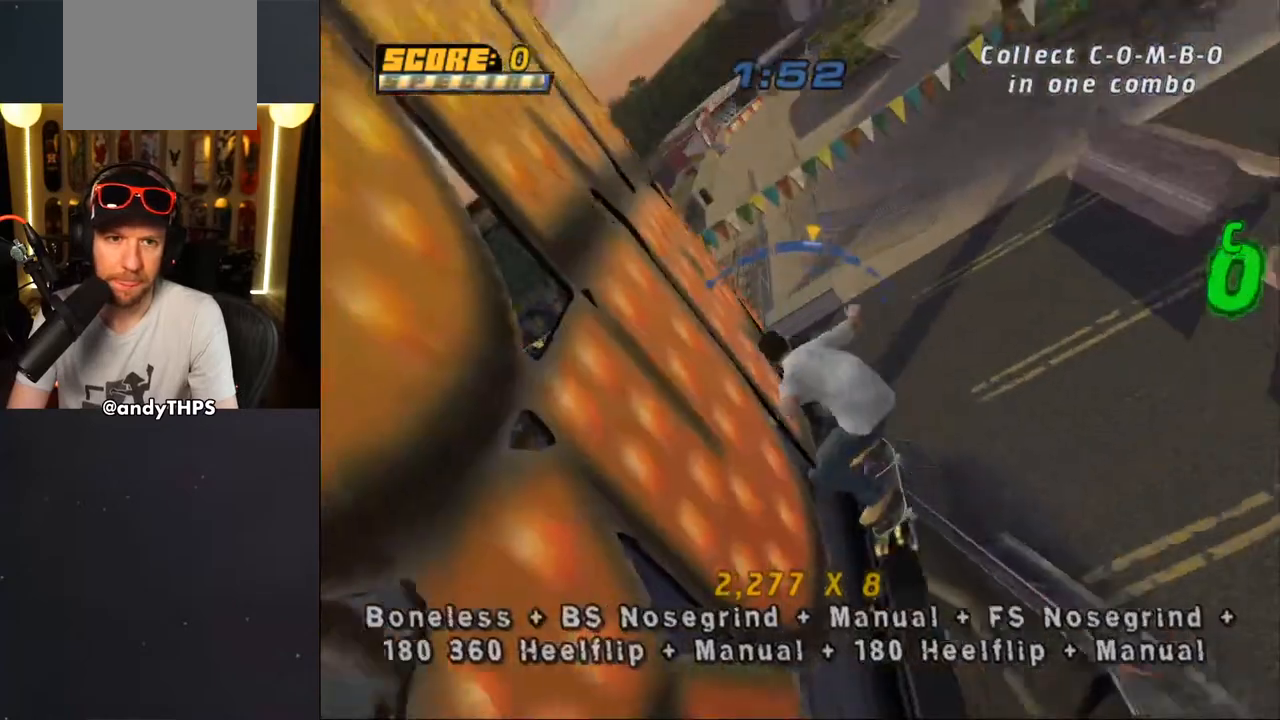
{"buttons": ["CROSS"], "left_stick": "center", "right_stick": "center", "events": [[67, "DPAD_LEFT", "up"], [217, "CROSS", "down"], [217, "TRIANGLE", "up"], [233, "R1", "up"], [317, "DPAD_RIGHT", "down"], [417, "DPAD_RIGHT", "up"]]}
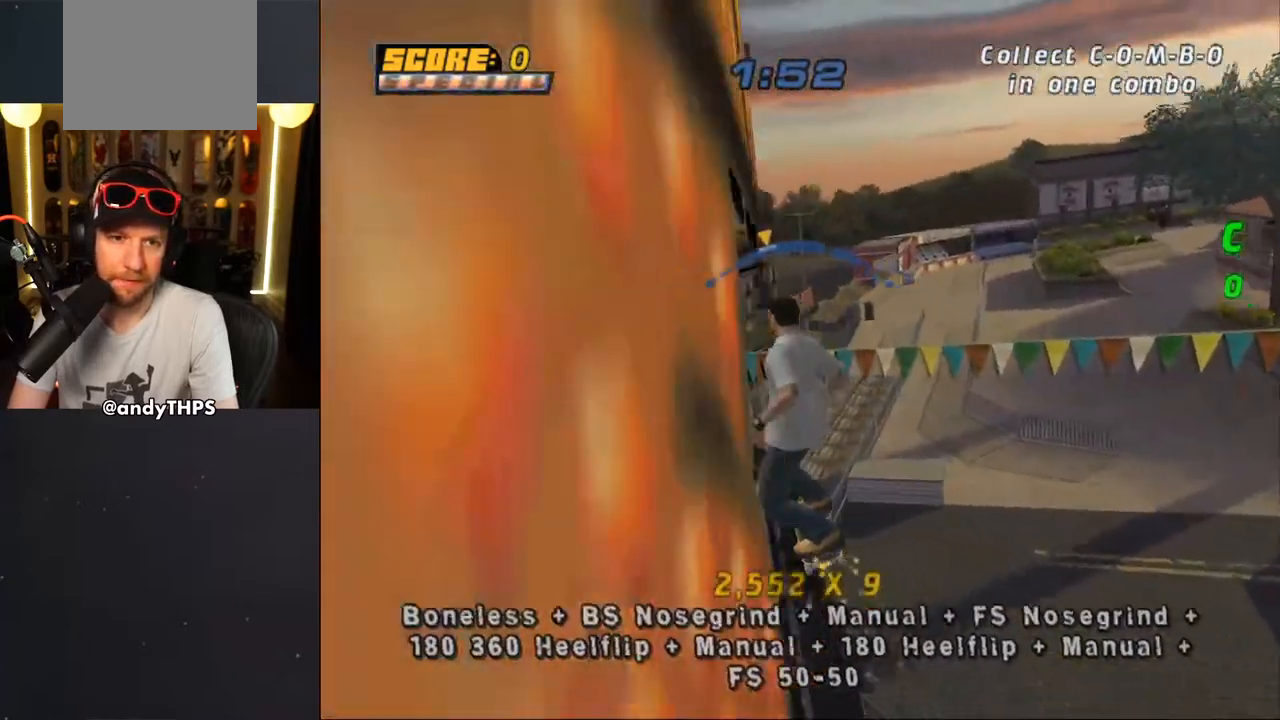
{"buttons": ["CROSS"], "left_stick": "center", "right_stick": "center", "events": [[117, "DPAD_RIGHT", "down"], [233, "DPAD_RIGHT", "up"]]}
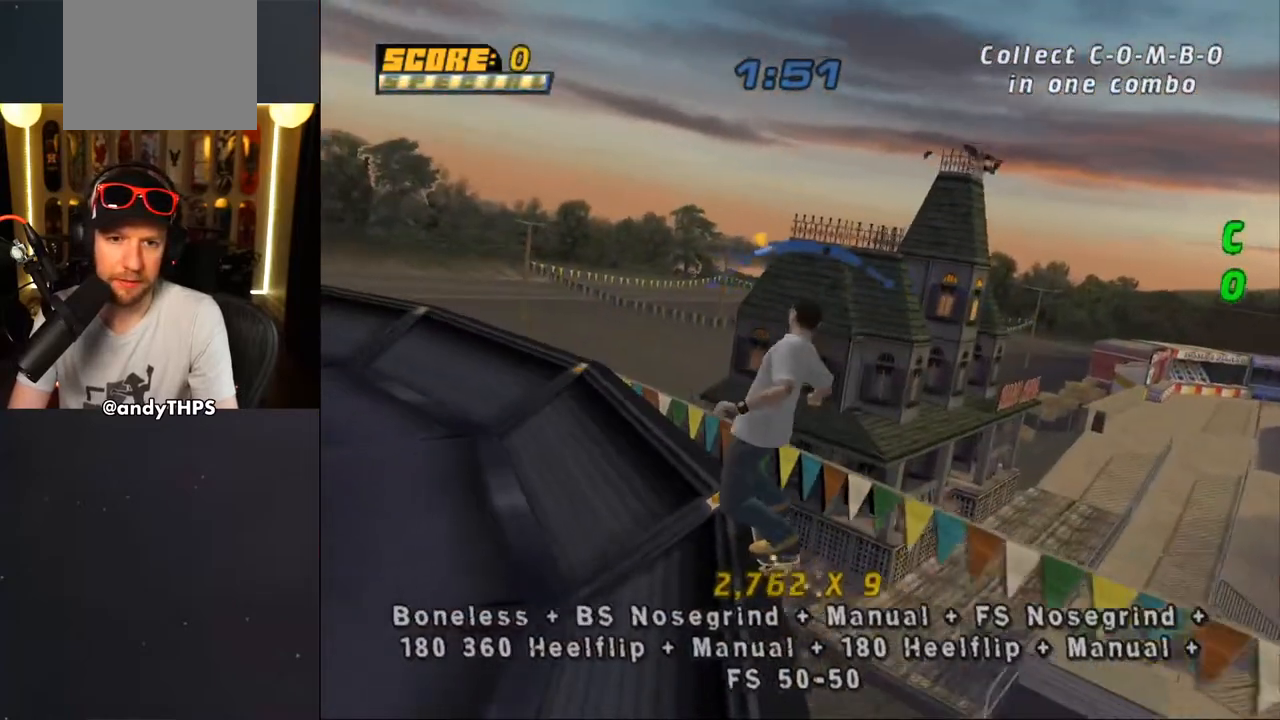
{"buttons": ["L1", "DPAD_DOWN", "DPAD_LEFT"], "left_stick": "center", "right_stick": "center", "events": [[33, "DPAD_LEFT", "down"], [283, "DPAD_DOWN", "down"], [333, "L1", "down"], [383, "CROSS", "up"]]}
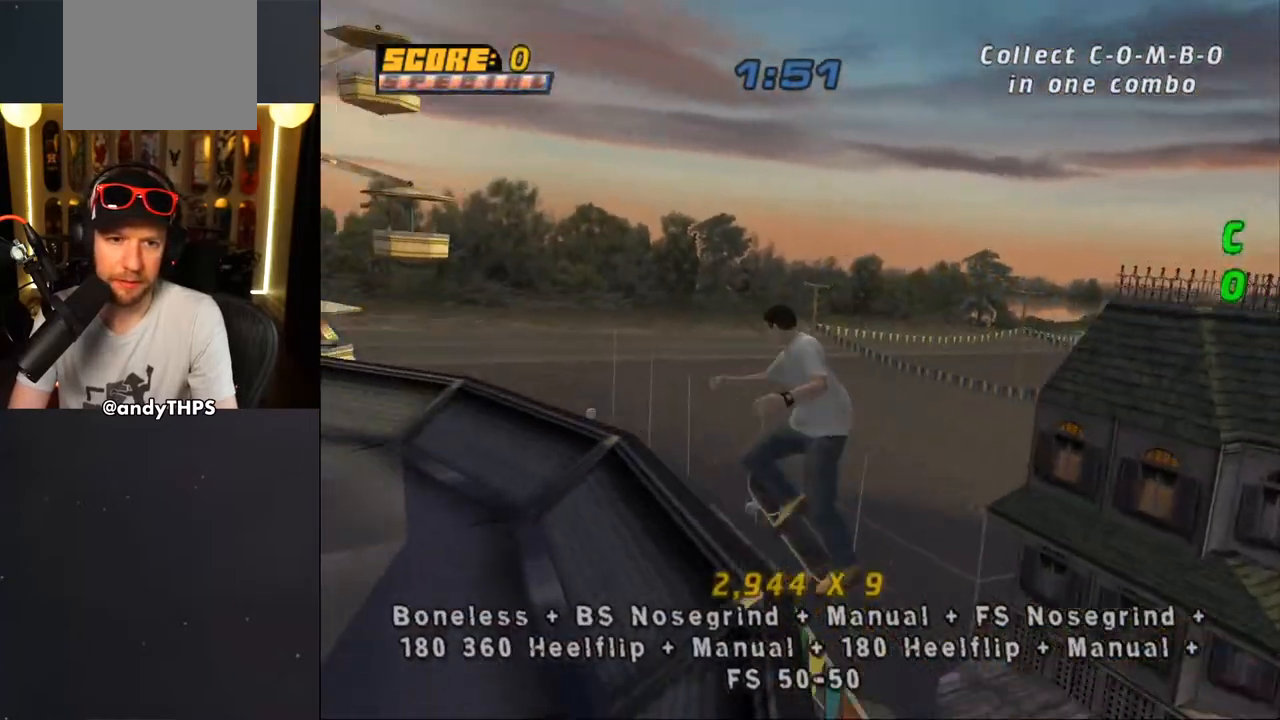
{"buttons": ["TRIANGLE", "DPAD_UP"], "left_stick": "center", "right_stick": "center", "events": [[33, "DPAD_DOWN", "up"], [150, "DPAD_LEFT", "up"], [150, "DPAD_UP", "down"], [233, "DPAD_UP", "up"], [283, "DPAD_DOWN", "down"], [383, "DPAD_DOWN", "up"], [383, "DPAD_UP", "down"], [417, "L1", "up"], [417, "TRIANGLE", "down"]]}
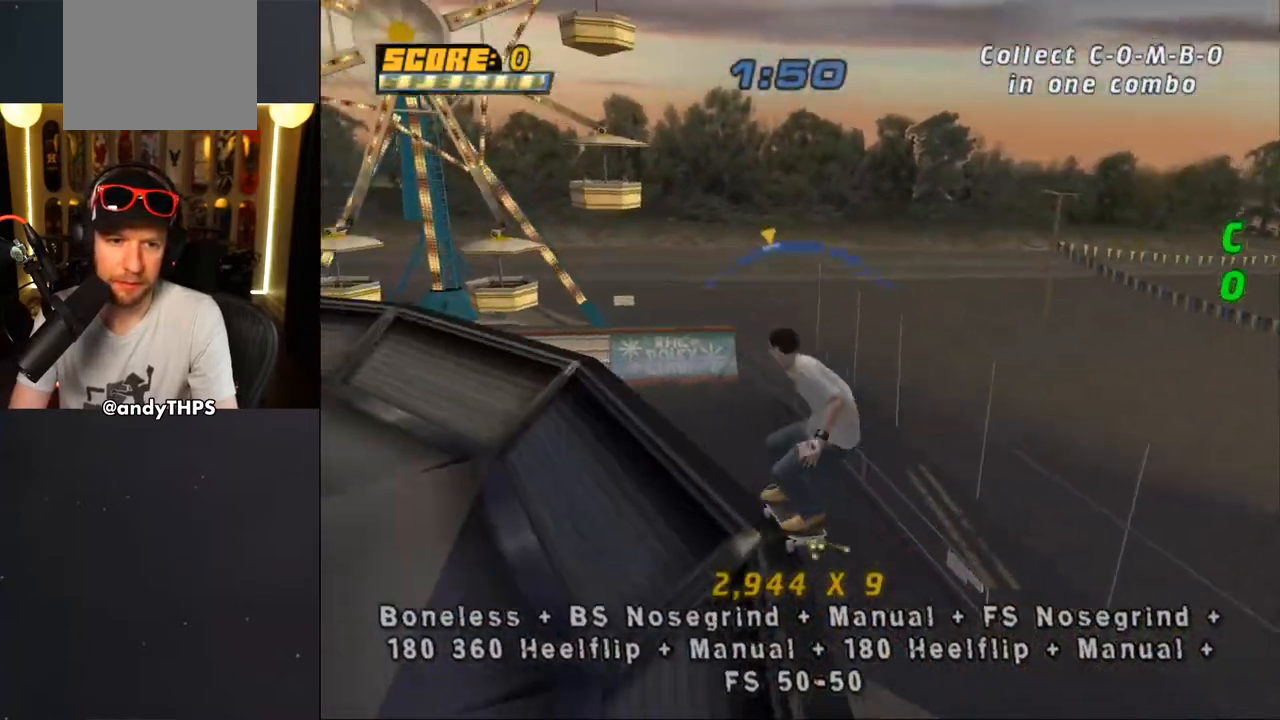
{"buttons": ["CROSS", "DPAD_RIGHT"], "left_stick": "center", "right_stick": "center", "events": [[50, "DPAD_UP", "up"], [150, "TRIANGLE", "up"], [167, "CROSS", "down"], [300, "DPAD_RIGHT", "down"], [383, "DPAD_DOWN", "down"], [400, "DPAD_DOWN", "up"]]}
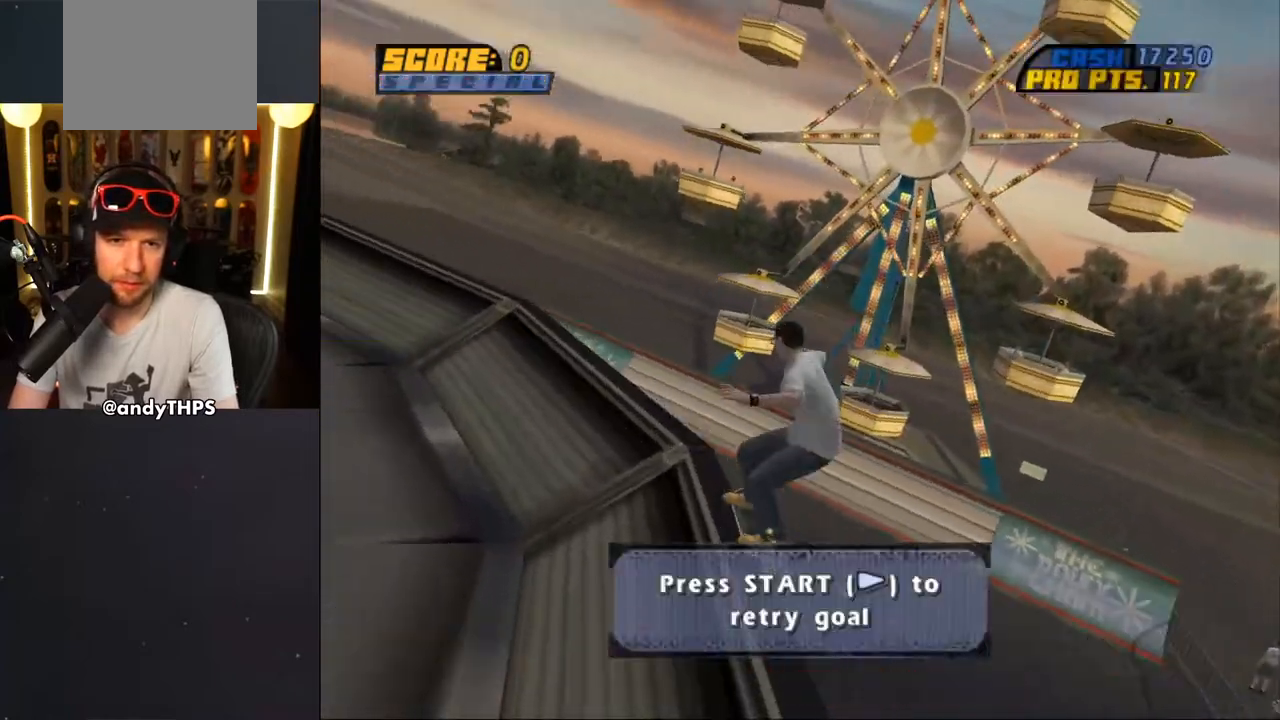
{"buttons": [], "left_stick": "center", "right_stick": "center", "events": [[17, "DPAD_RIGHT", "up"], [350, "CROSS", "up"]]}
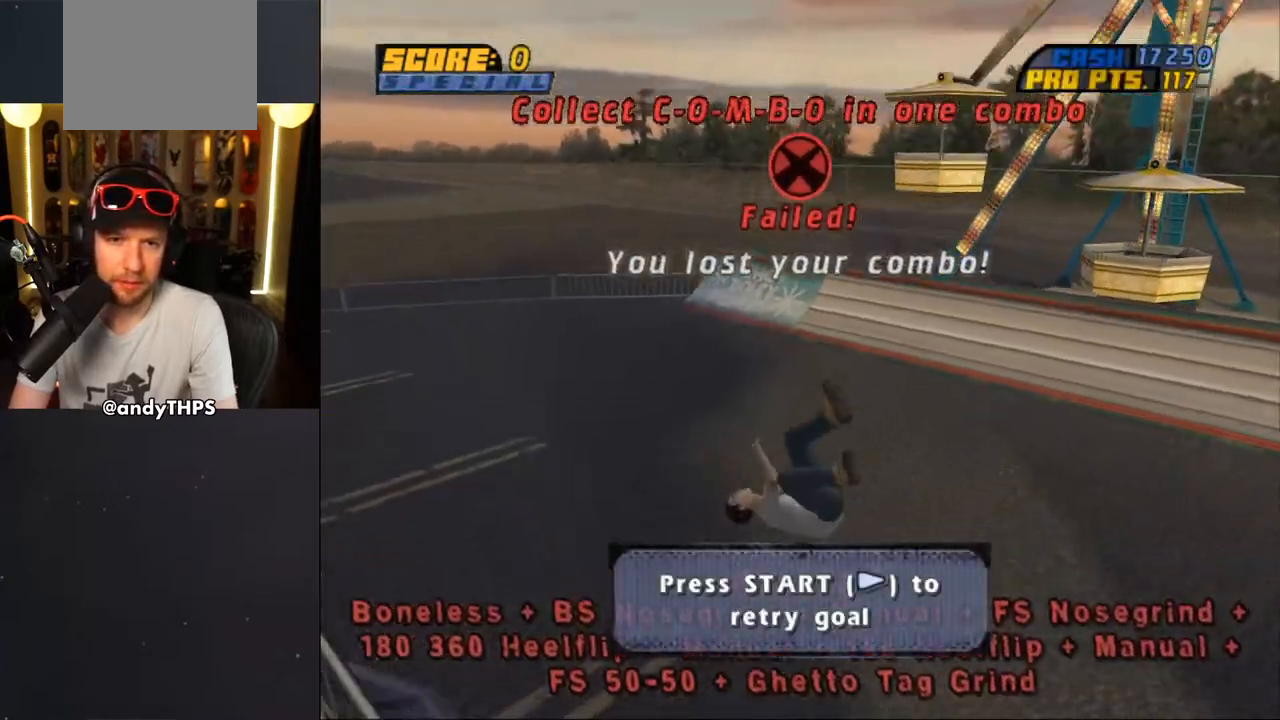
{"buttons": ["CROSS"], "left_stick": "center", "right_stick": "center", "events": [[100, "right_stick", "left"], [233, "DPAD_DOWN", "down"], [233, "right_stick", "center"], [317, "CROSS", "down"], [317, "DPAD_DOWN", "up"], [400, "CROSS", "up"], [450, "CROSS", "down"]]}